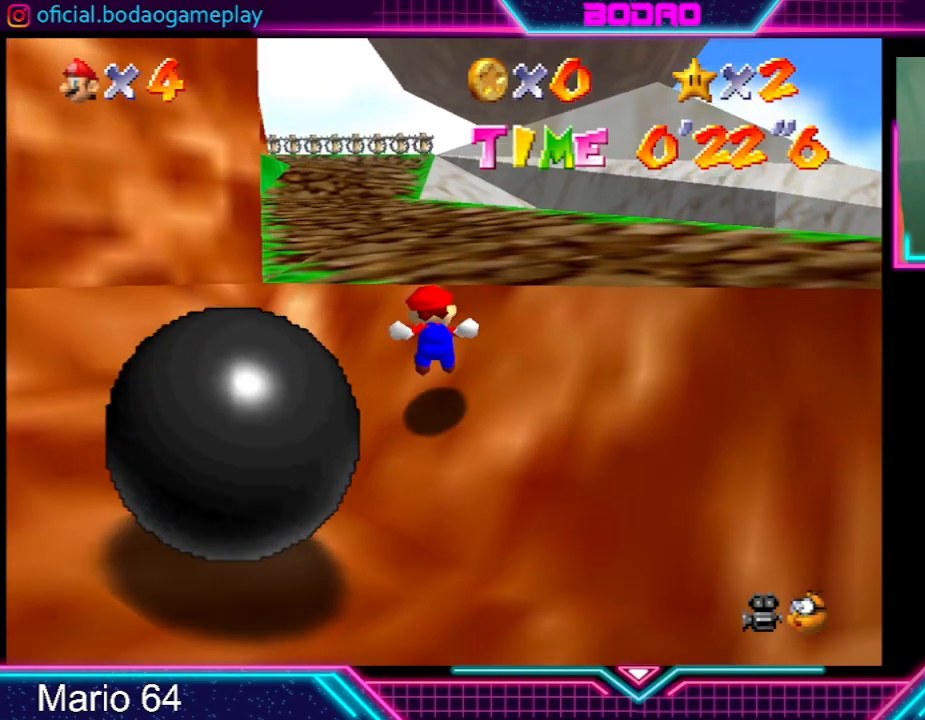
Gameplay with a controller (Xbox layout); each line is a JSON object with the inputs held at the frame after it. "events" lists button and stick changes between this image and that frame as [ms after this image, input, new state], when the widget could be followed in between. Not read: L3 R3 right_stick.
{"buttons": ["R2"], "left_stick": "up", "events": [[467, "R2", "down"]]}
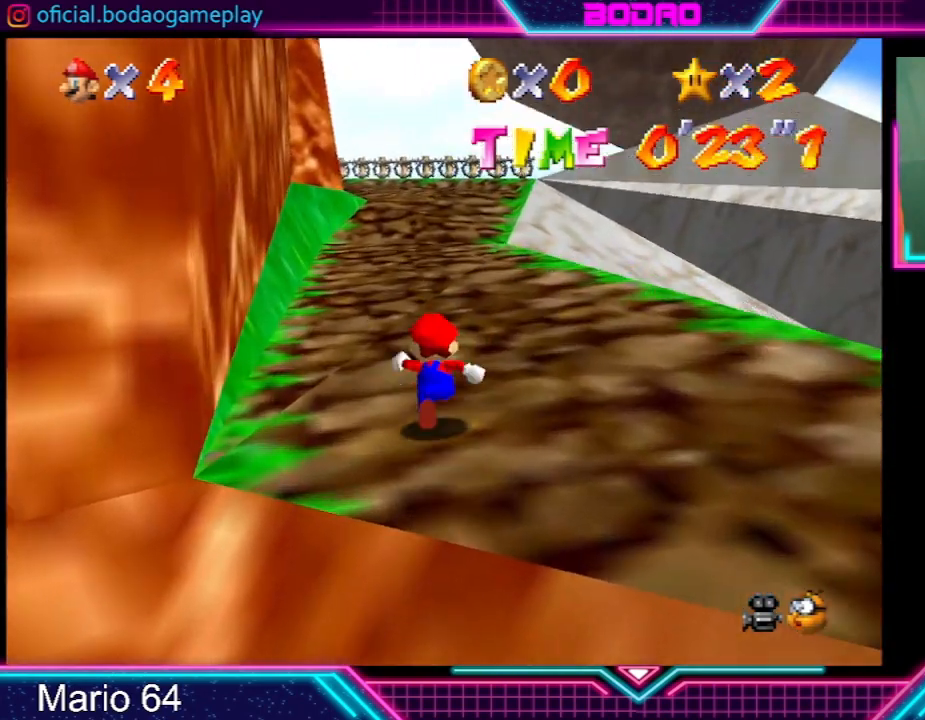
{"buttons": [], "left_stick": "up", "events": [[67, "A", "down"], [167, "A", "up"], [167, "R2", "up"]]}
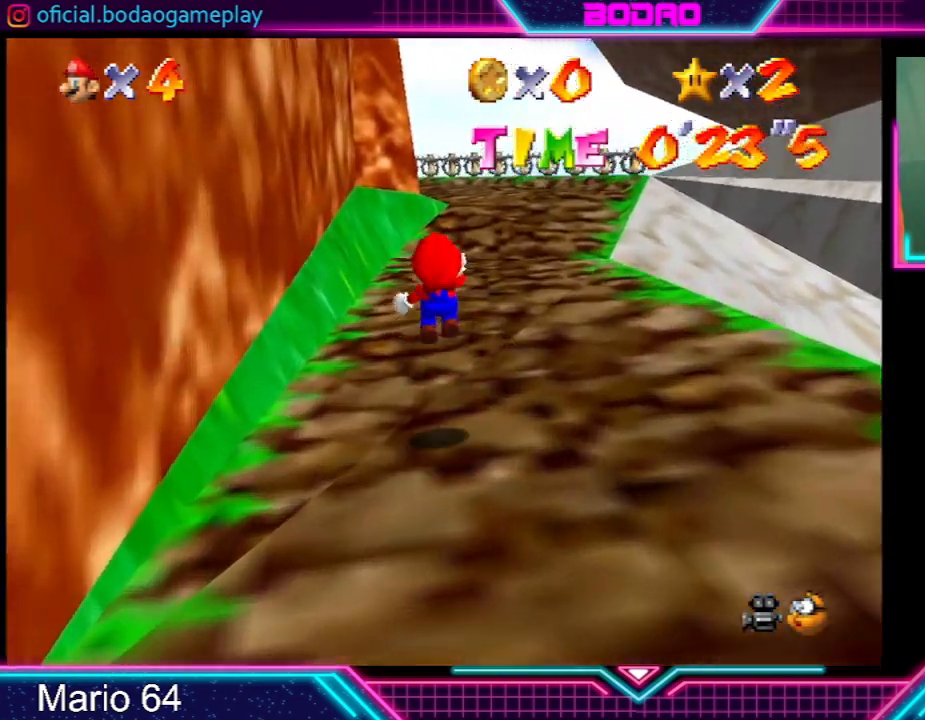
{"buttons": [], "left_stick": "up-right", "events": [[133, "left_stick", "up-right"]]}
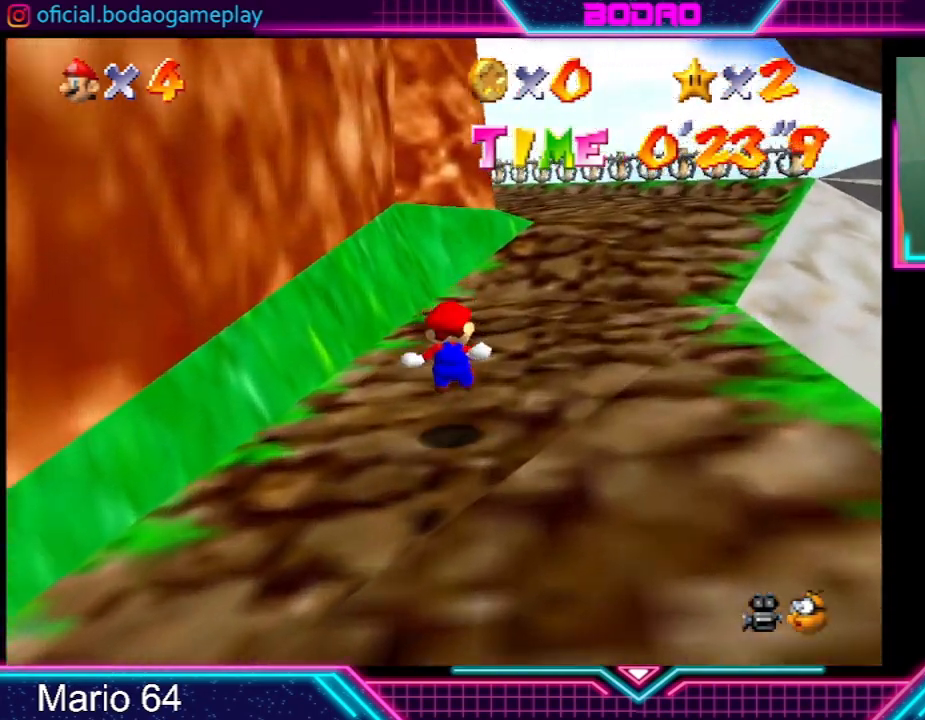
{"buttons": [], "left_stick": "up-right", "events": []}
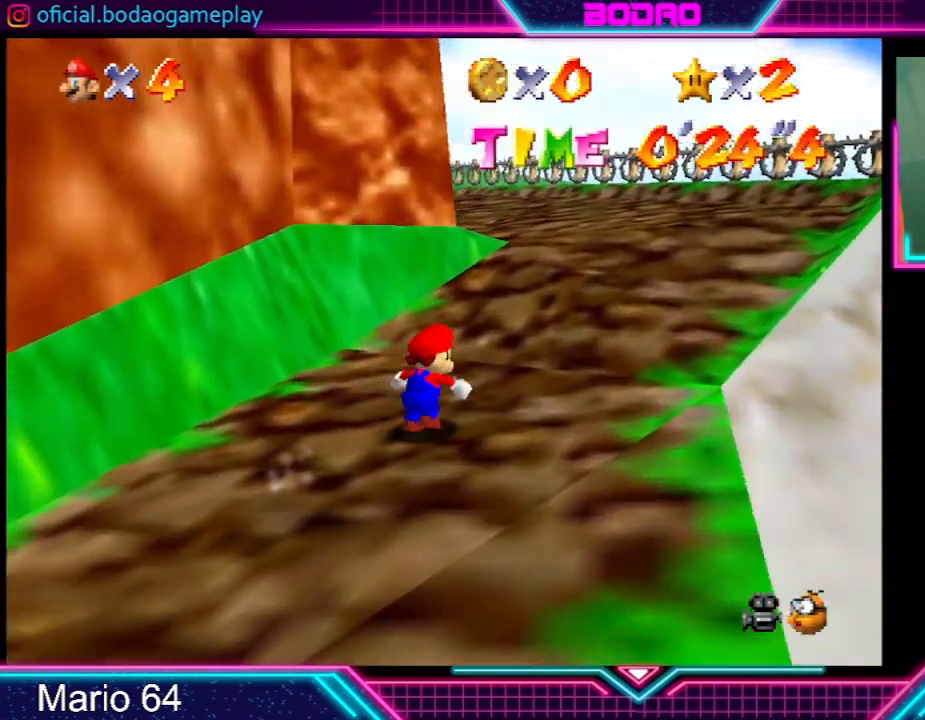
{"buttons": [], "left_stick": "up-right", "events": []}
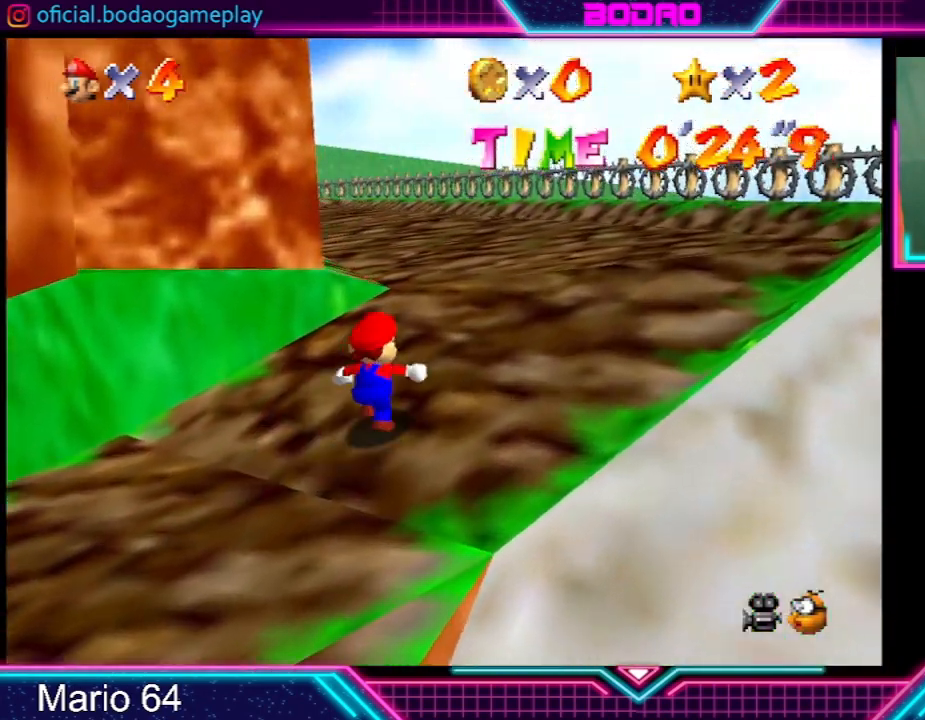
{"buttons": [], "left_stick": "up", "events": [[401, "left_stick", "up"]]}
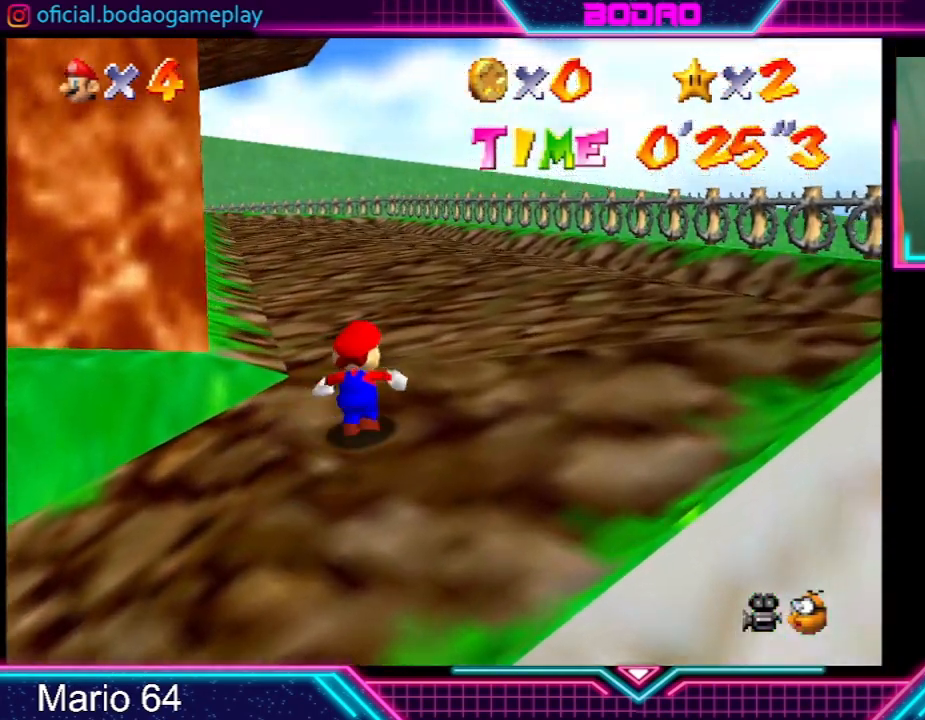
{"buttons": [], "left_stick": "up", "events": [[134, "R2", "down"], [201, "A", "down"], [301, "A", "up"], [301, "R2", "up"]]}
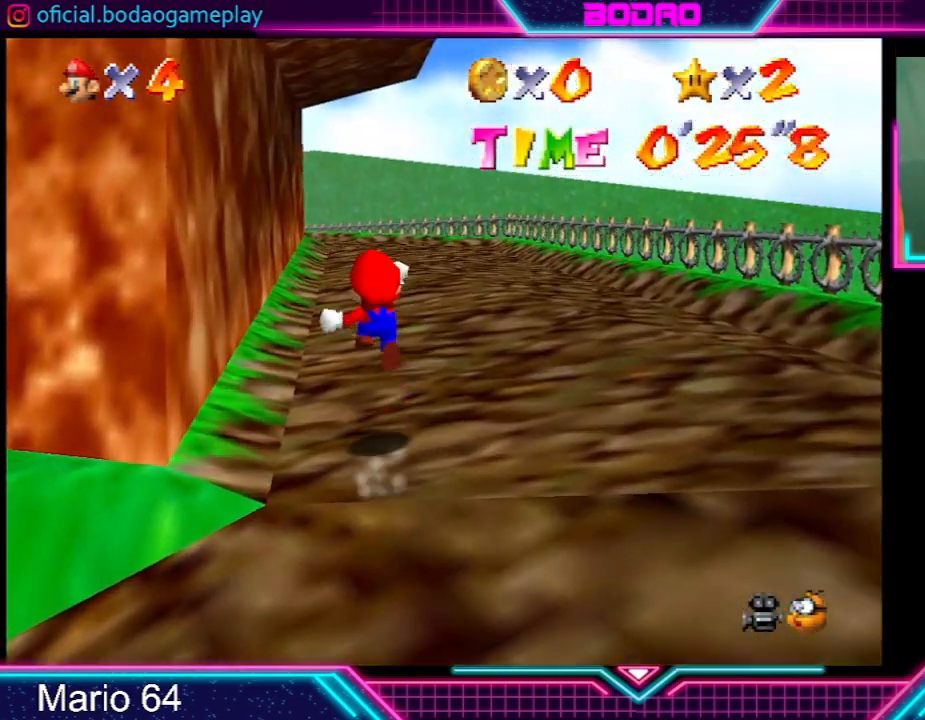
{"buttons": [], "left_stick": "up", "events": []}
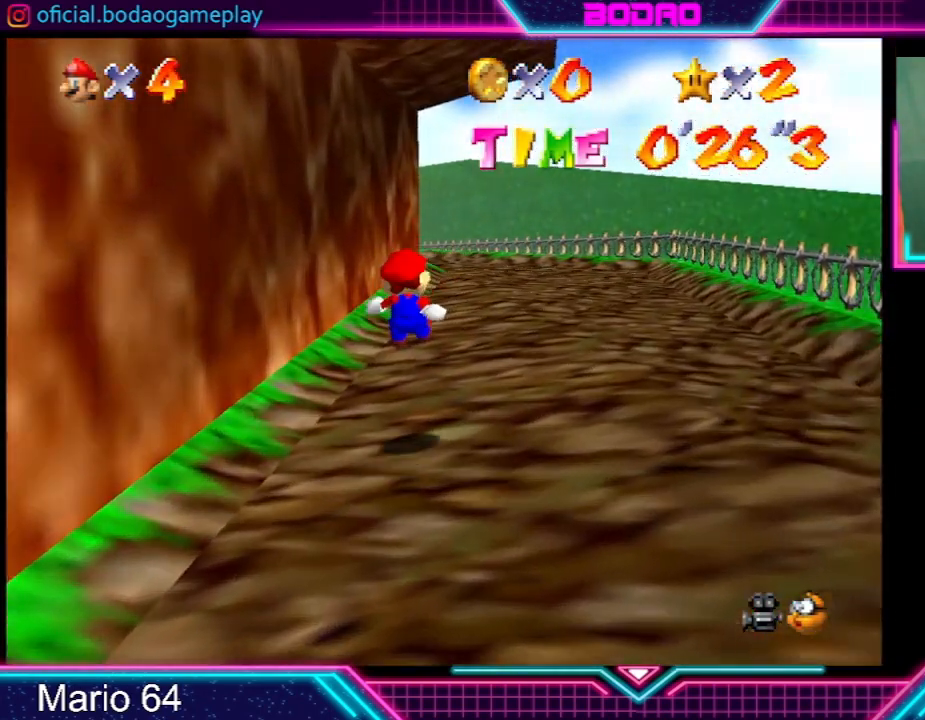
{"buttons": ["A", "R2"], "left_stick": "up-right", "events": [[67, "left_stick", "up-right"], [467, "R2", "down"], [501, "A", "down"]]}
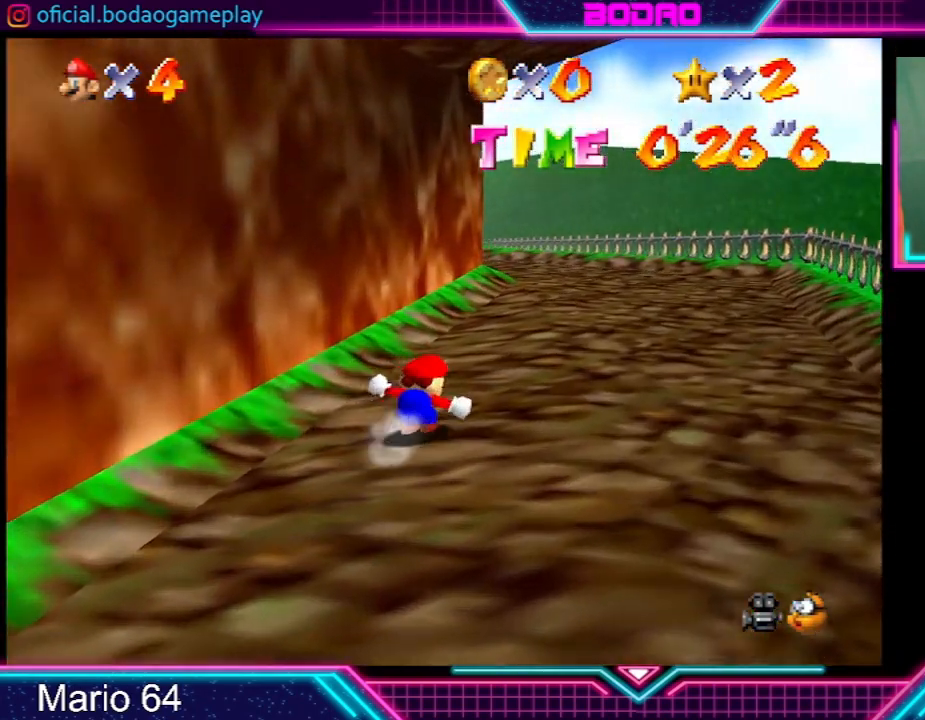
{"buttons": [], "left_stick": "up-right", "events": [[67, "A", "up"], [100, "R2", "up"]]}
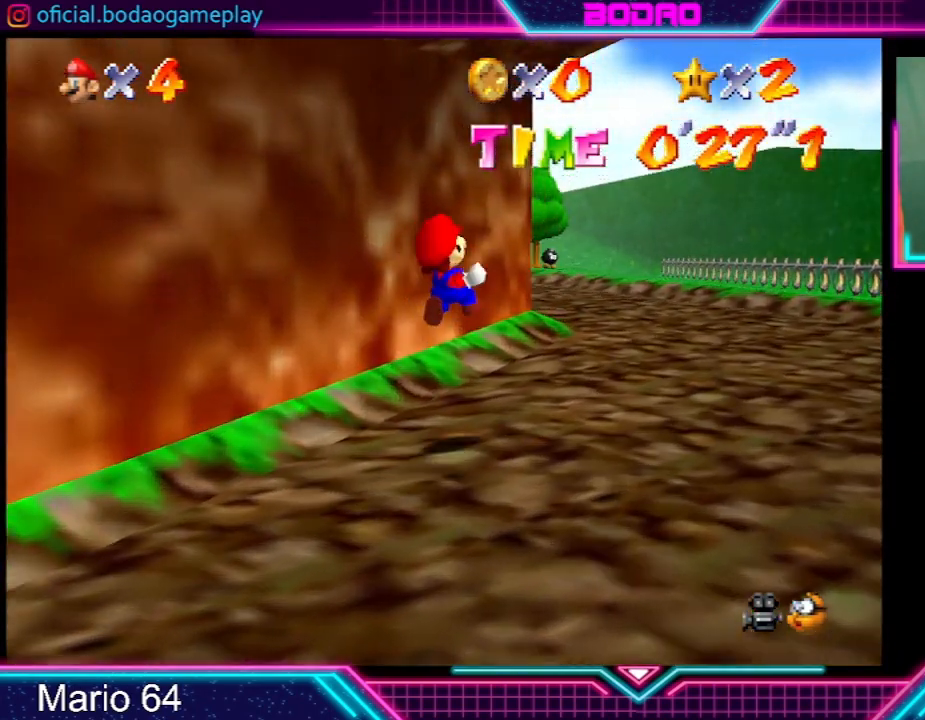
{"buttons": [], "left_stick": "up-right", "events": []}
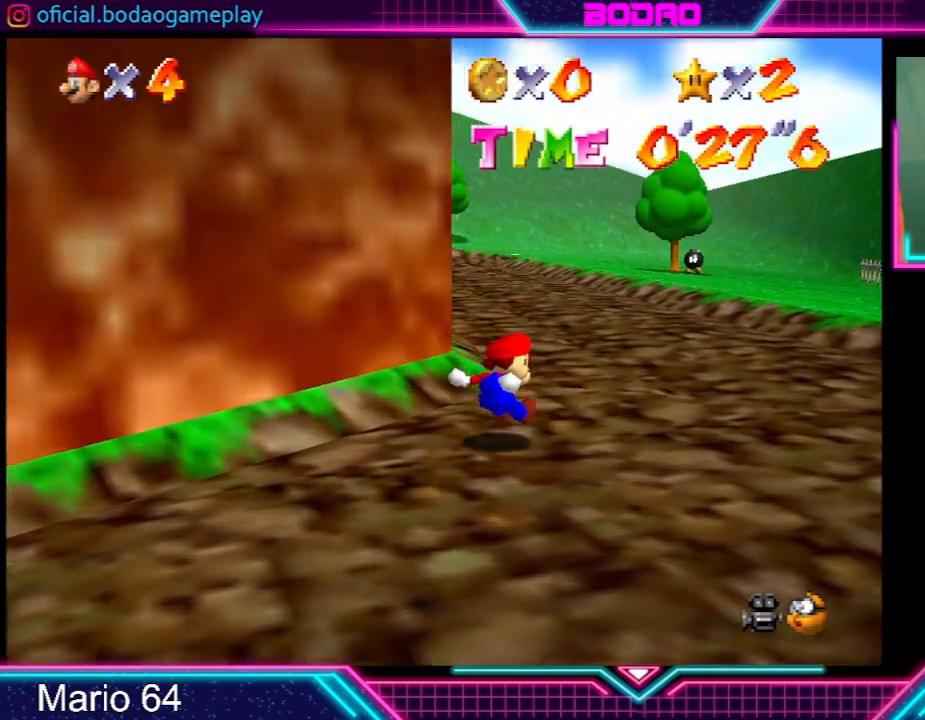
{"buttons": ["R2"], "left_stick": "up", "events": [[33, "left_stick", "up"], [500, "R2", "down"]]}
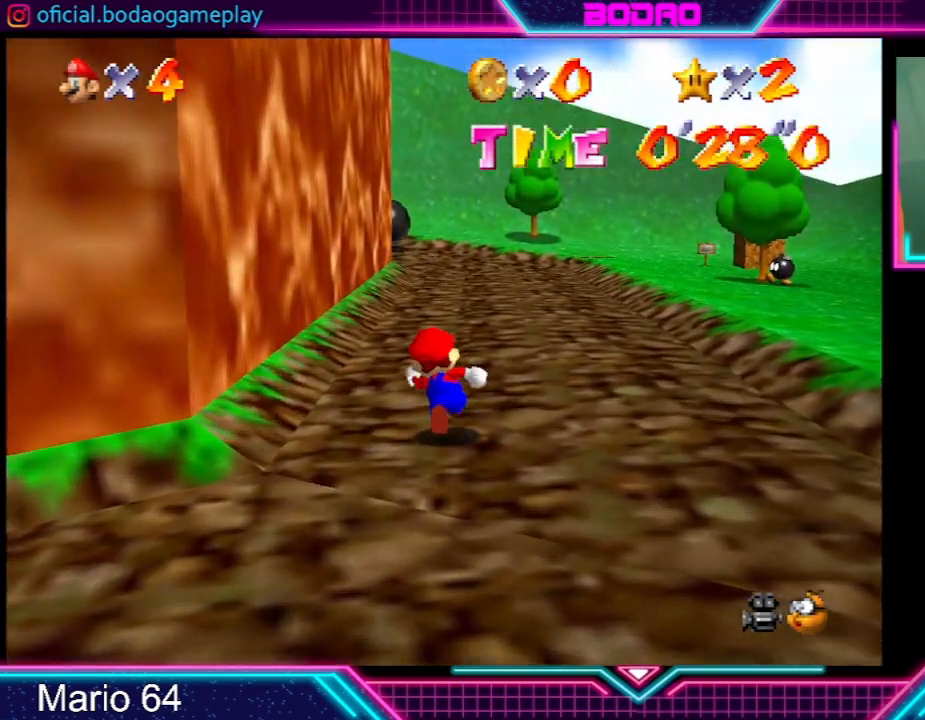
{"buttons": [], "left_stick": "up-right", "events": [[67, "A", "down"], [134, "A", "up"], [134, "R2", "up"], [301, "left_stick", "up-right"]]}
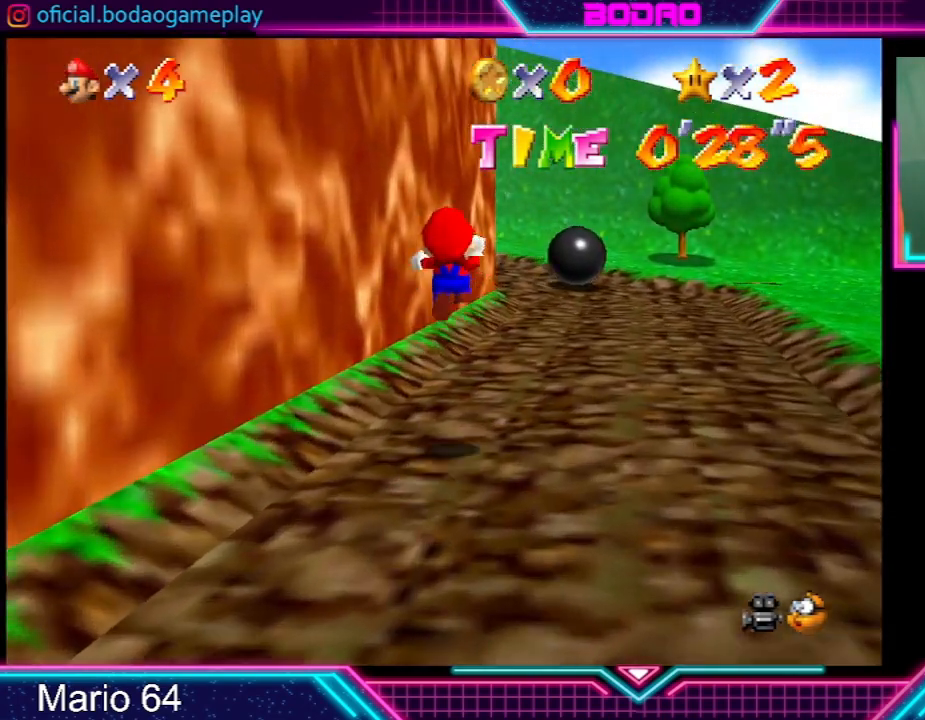
{"buttons": [], "left_stick": "up-right", "events": []}
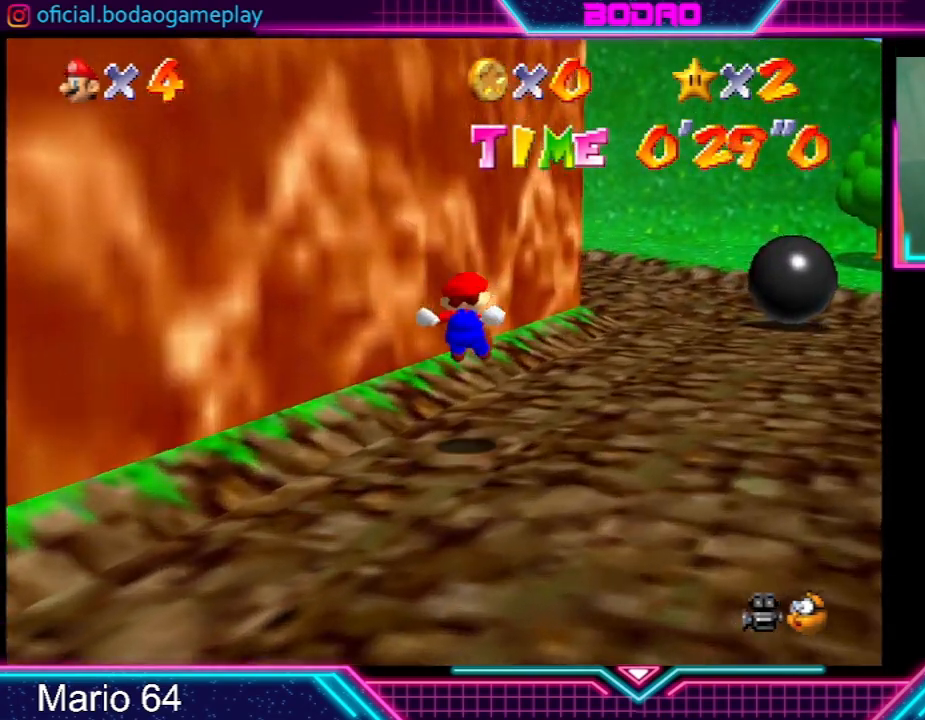
{"buttons": [], "left_stick": "up-right", "events": []}
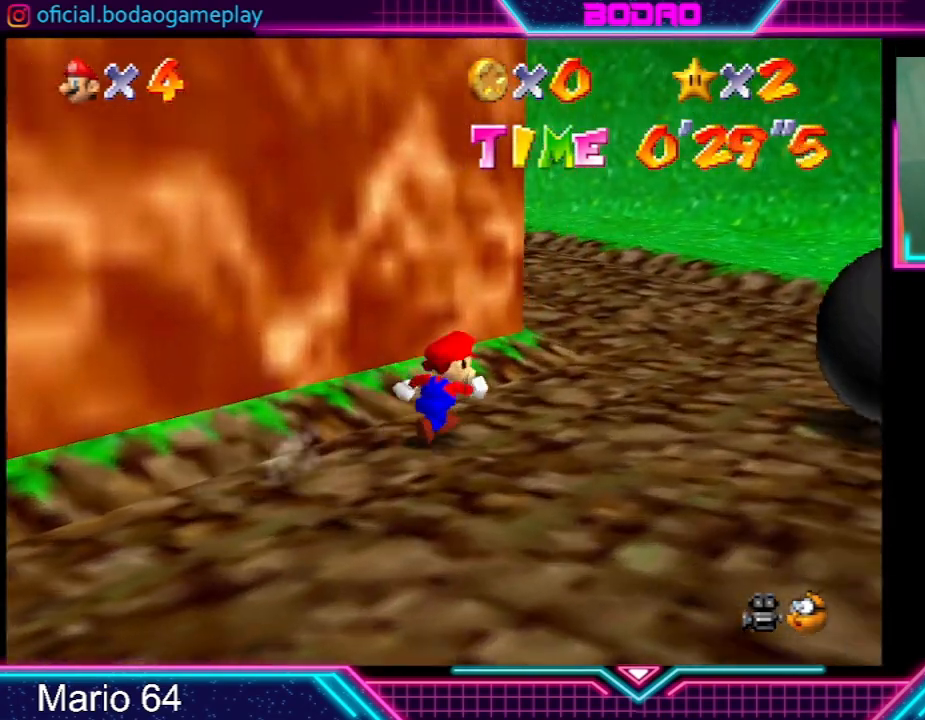
{"buttons": [], "left_stick": "up-right", "events": []}
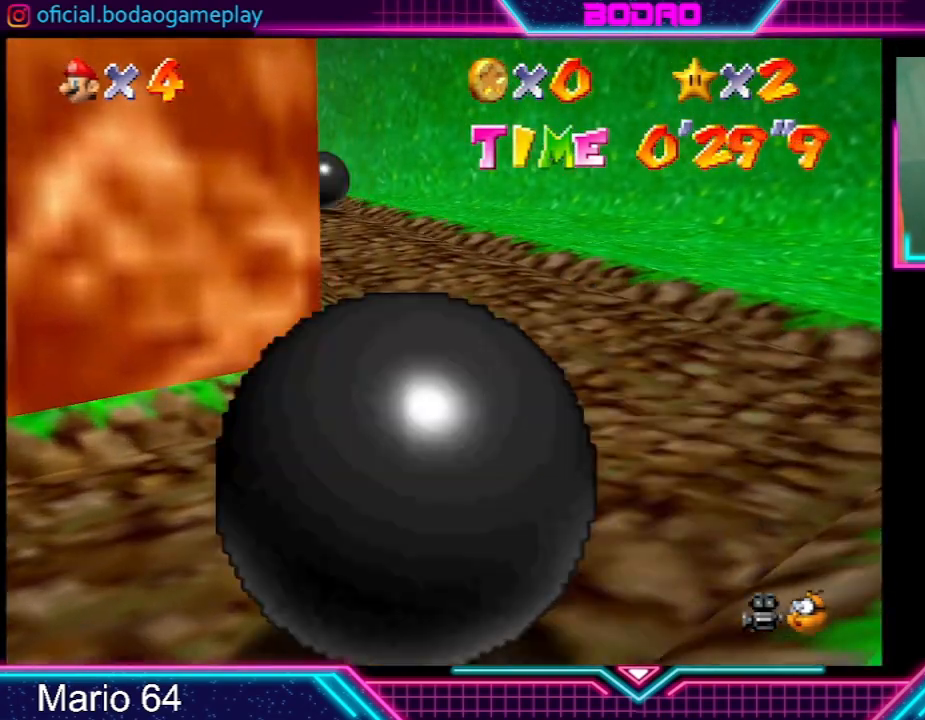
{"buttons": [], "left_stick": "up", "events": [[34, "left_stick", "up"], [167, "R2", "down"], [201, "A", "down"], [234, "A", "up"], [301, "R2", "up"]]}
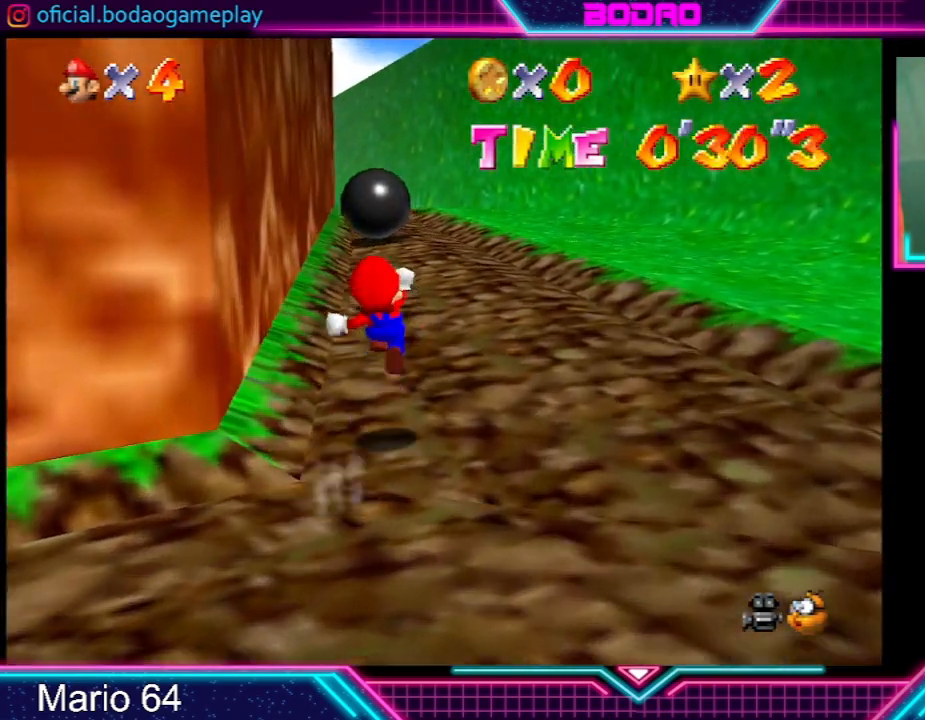
{"buttons": [], "left_stick": "right", "events": [[133, "left_stick", "center"], [233, "left_stick", "right"]]}
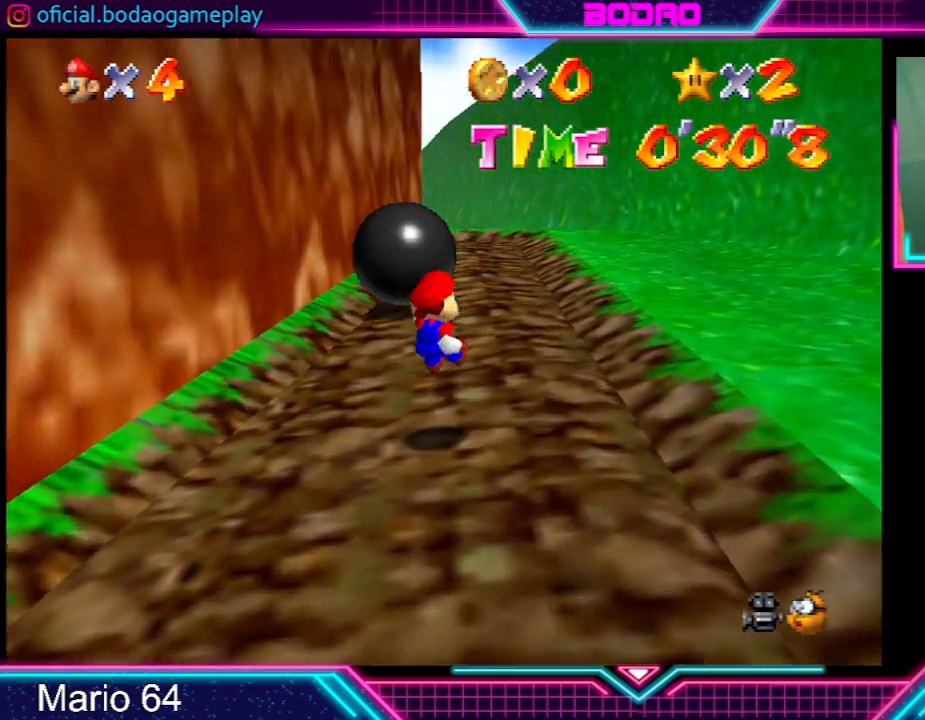
{"buttons": [], "left_stick": "up", "events": [[134, "left_stick", "up-right"], [267, "left_stick", "up"]]}
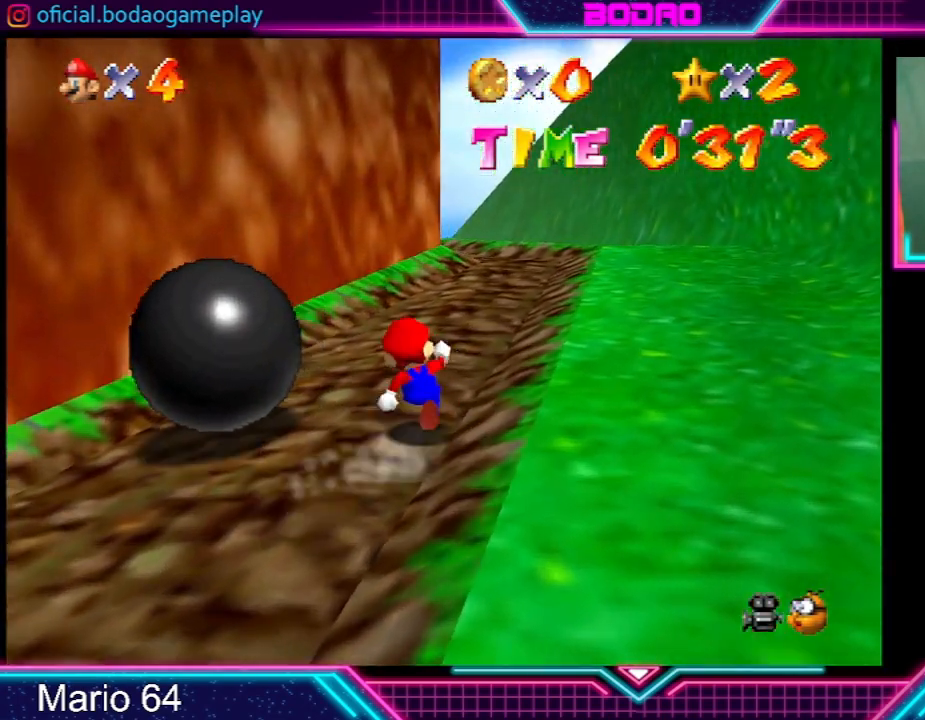
{"buttons": [], "left_stick": "up-right", "events": [[233, "left_stick", "up-right"]]}
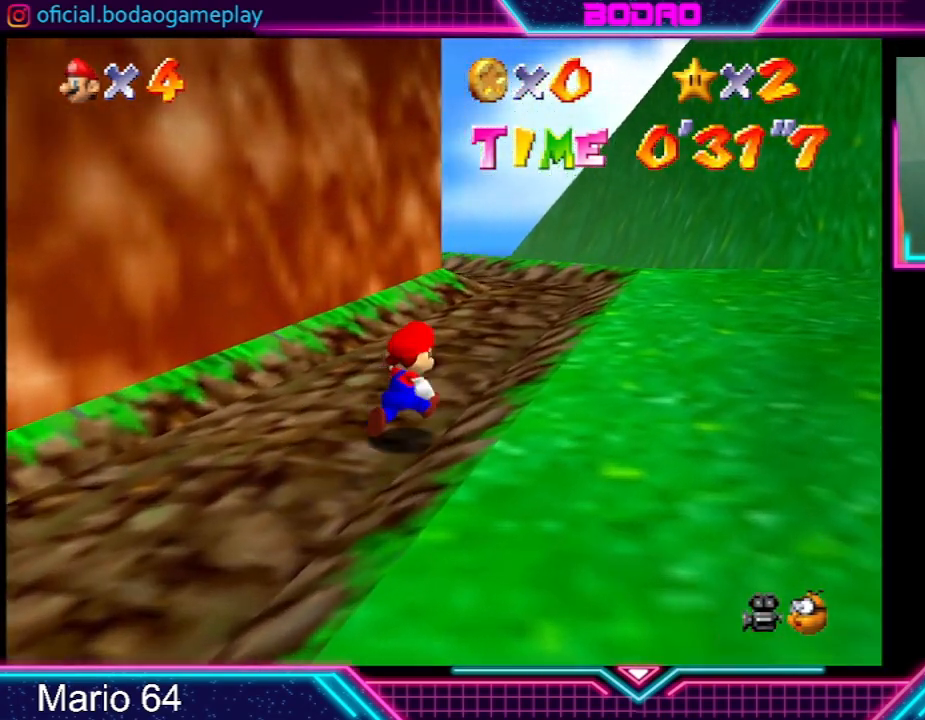
{"buttons": [], "left_stick": "up", "events": [[134, "left_stick", "up"]]}
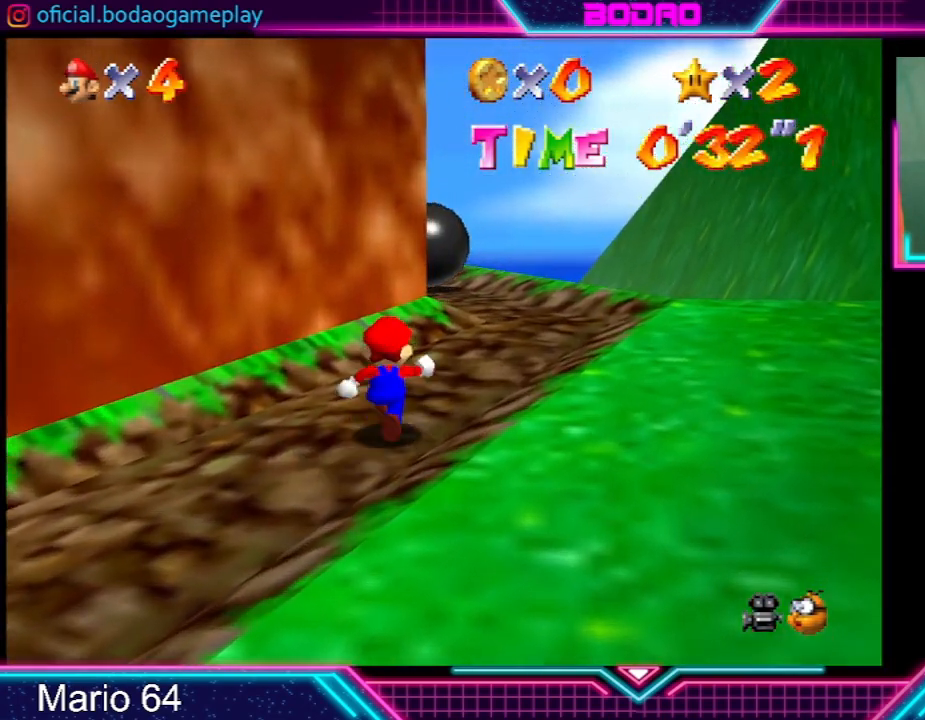
{"buttons": ["A"], "left_stick": "up", "events": [[33, "left_stick", "up-right"], [367, "left_stick", "up"], [500, "A", "down"]]}
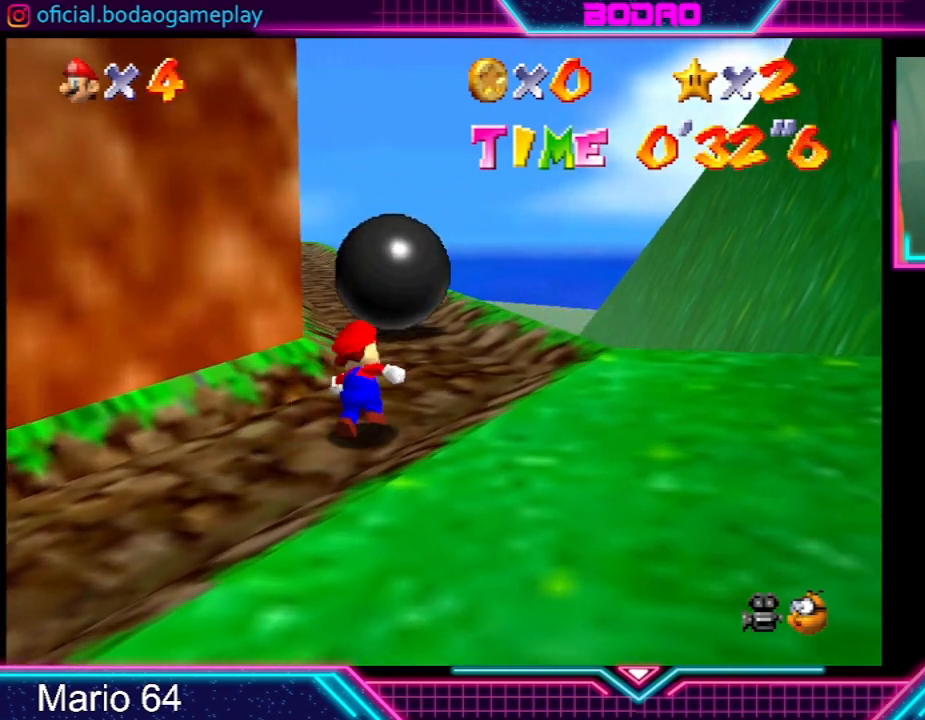
{"buttons": ["A"], "left_stick": "up", "events": [[100, "left_stick", "up-left"], [334, "left_stick", "up"]]}
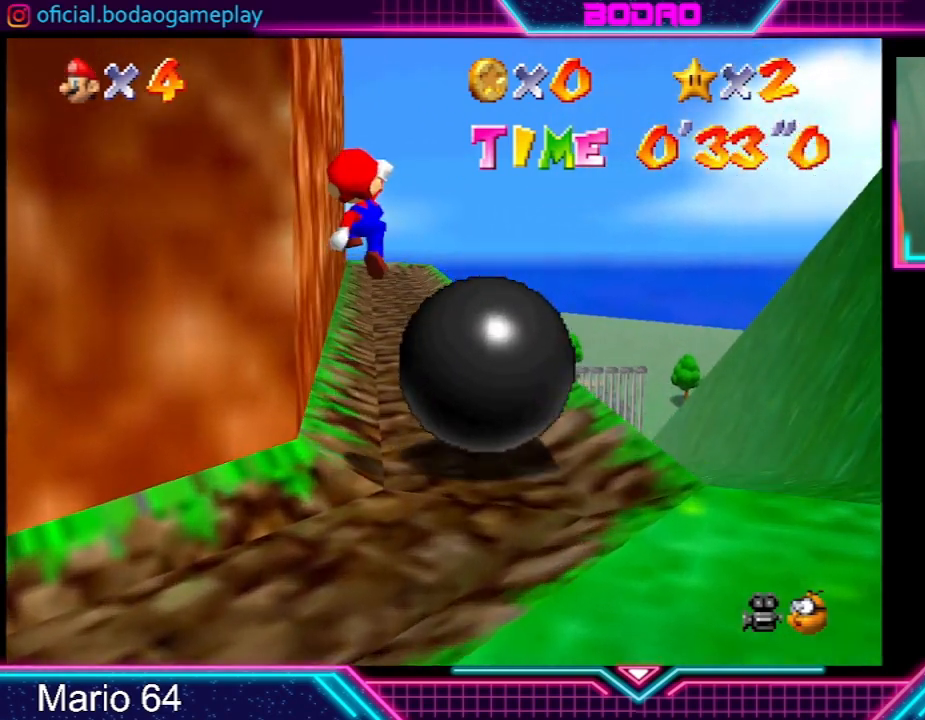
{"buttons": [], "left_stick": "up", "events": [[167, "A", "up"]]}
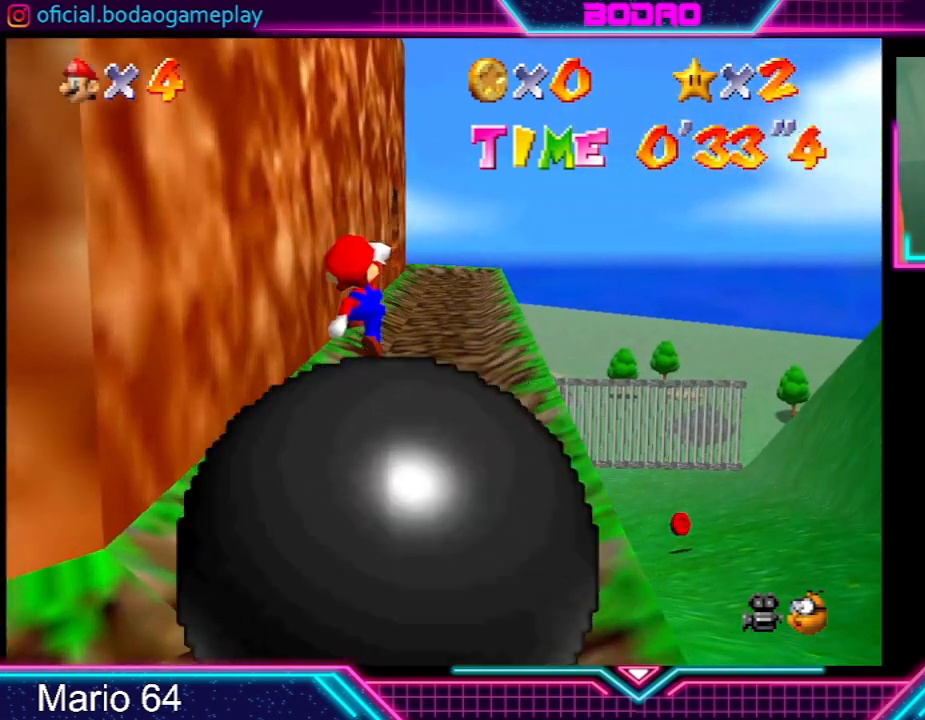
{"buttons": [], "left_stick": "up", "events": []}
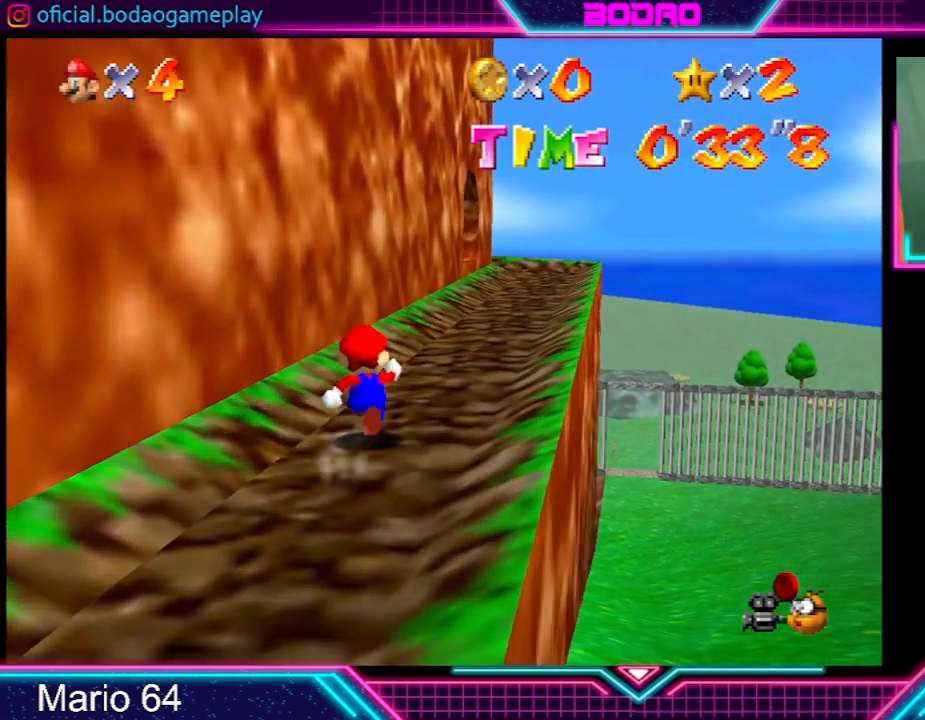
{"buttons": [], "left_stick": "up-right", "events": [[434, "left_stick", "up-right"]]}
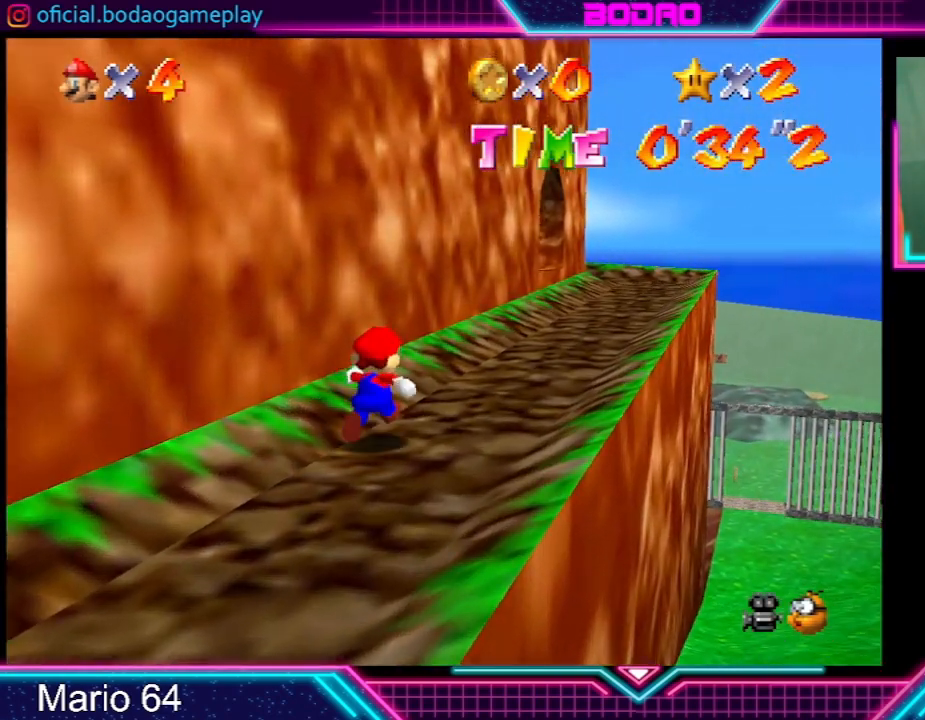
{"buttons": [], "left_stick": "up-right", "events": []}
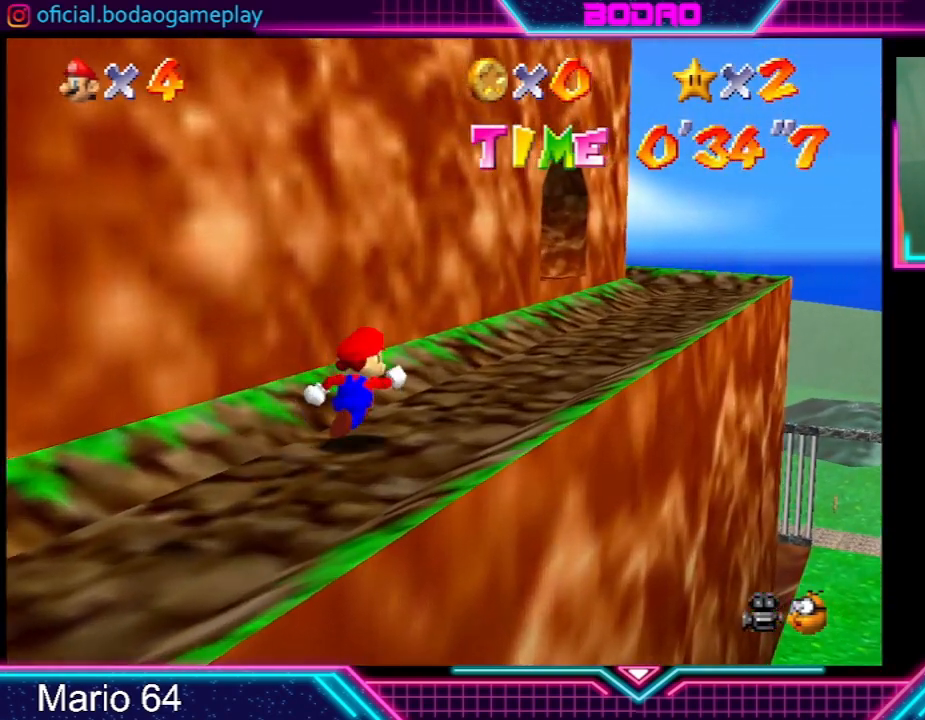
{"buttons": [], "left_stick": "up-right", "events": []}
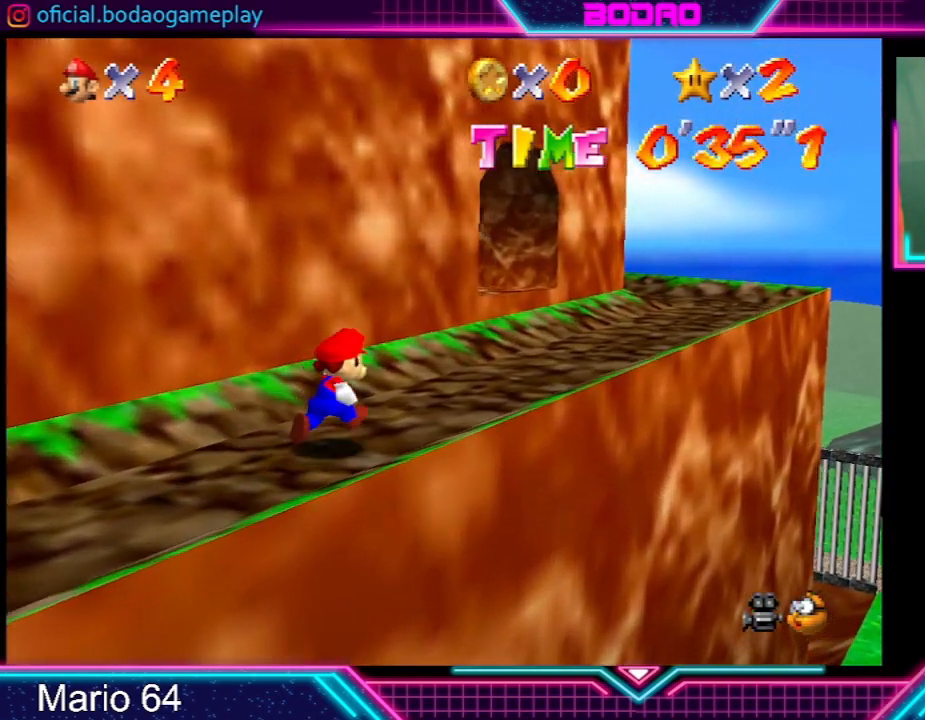
{"buttons": [], "left_stick": "up-right", "events": []}
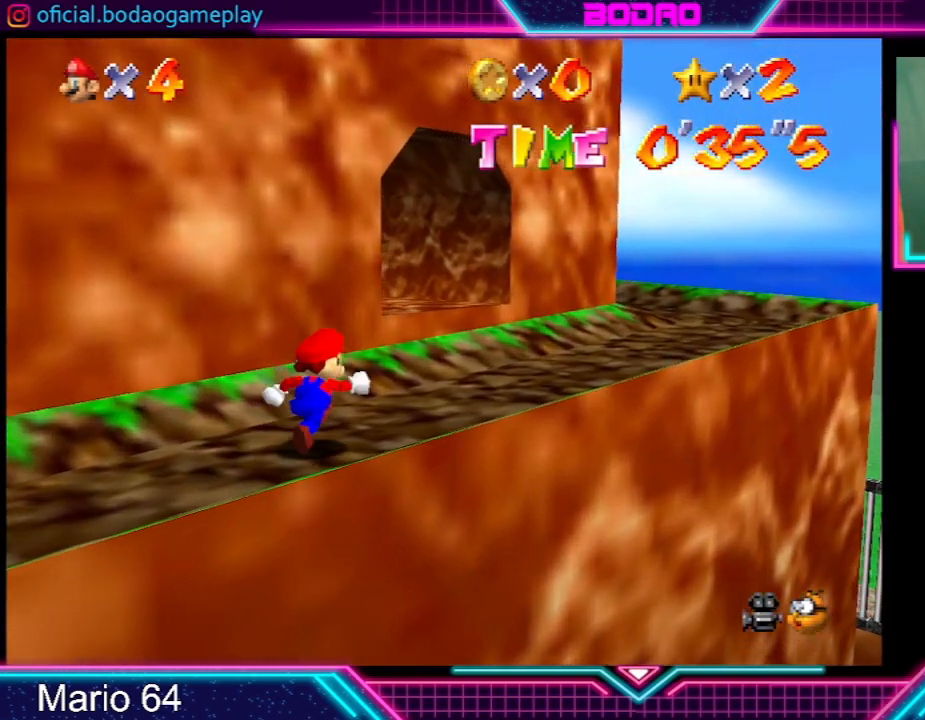
{"buttons": [], "left_stick": "up-right", "events": []}